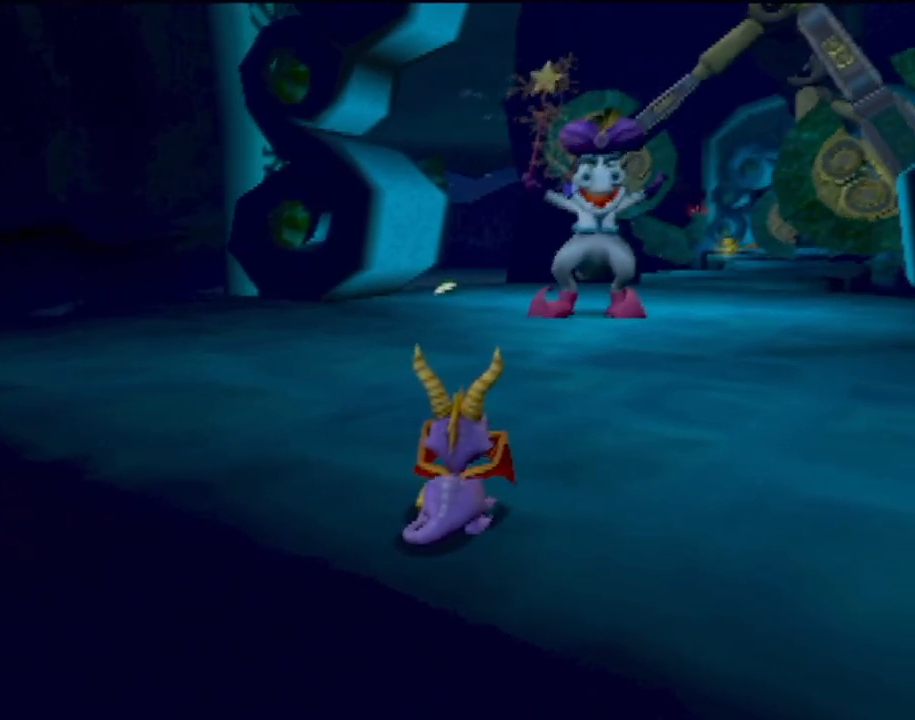
Gameplay with a controller (PlayStation layout); each line is a JSON object with the inputs held at the frame after it. "events" lists button and stick changes between this image and that frame as [ms after this image, input, new state], when the widget could be followed in between. Not read: L3 R3 right_stick.
{"buttons": ["L2", "R2"], "left_stick": "center", "events": []}
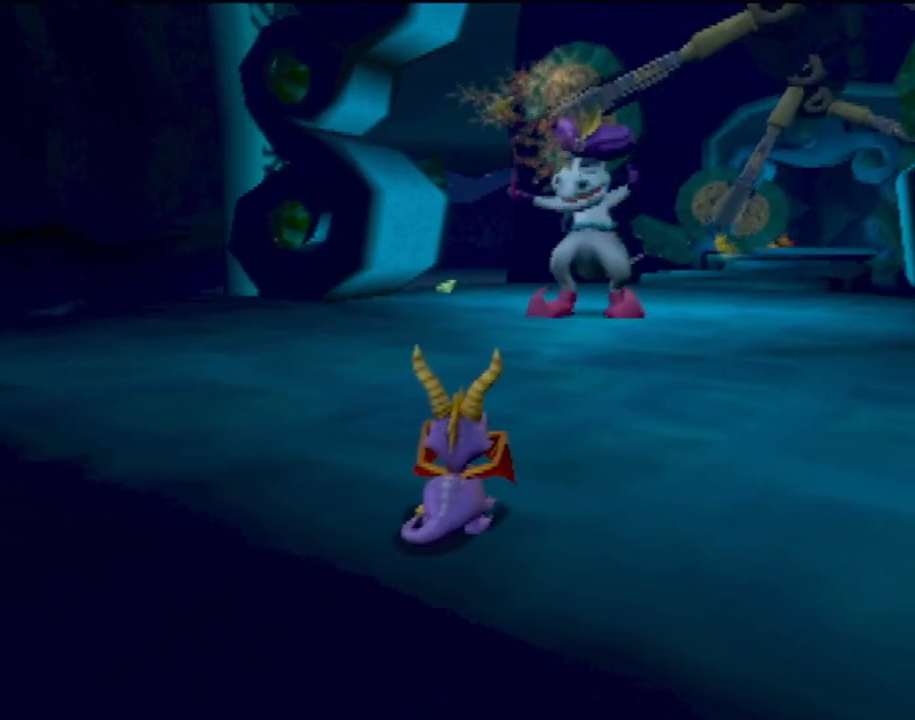
{"buttons": ["L2", "R2"], "left_stick": "center", "events": []}
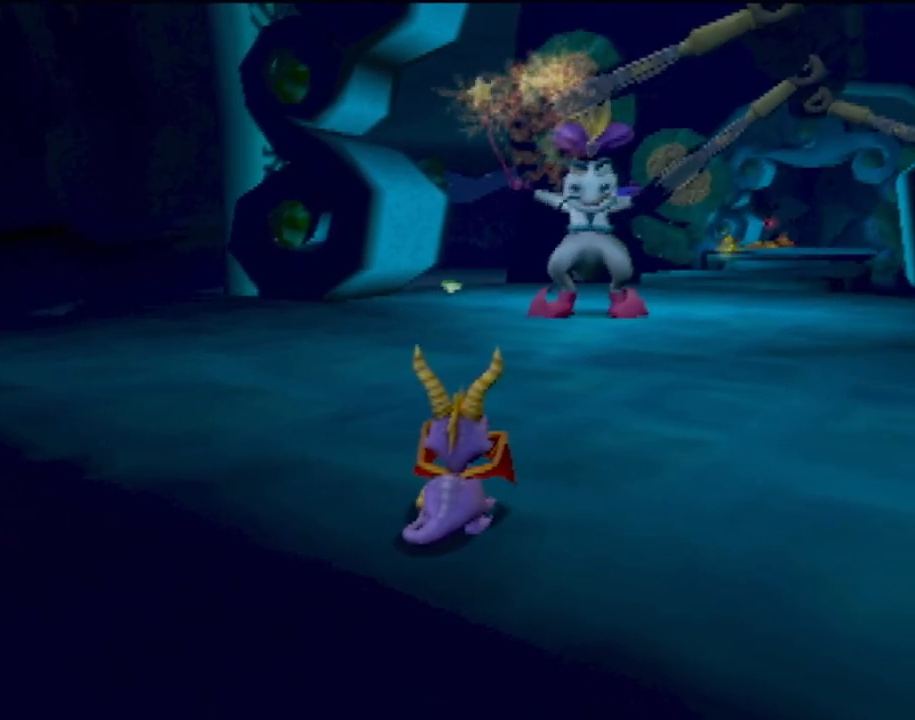
{"buttons": ["L2", "R2"], "left_stick": "center", "events": []}
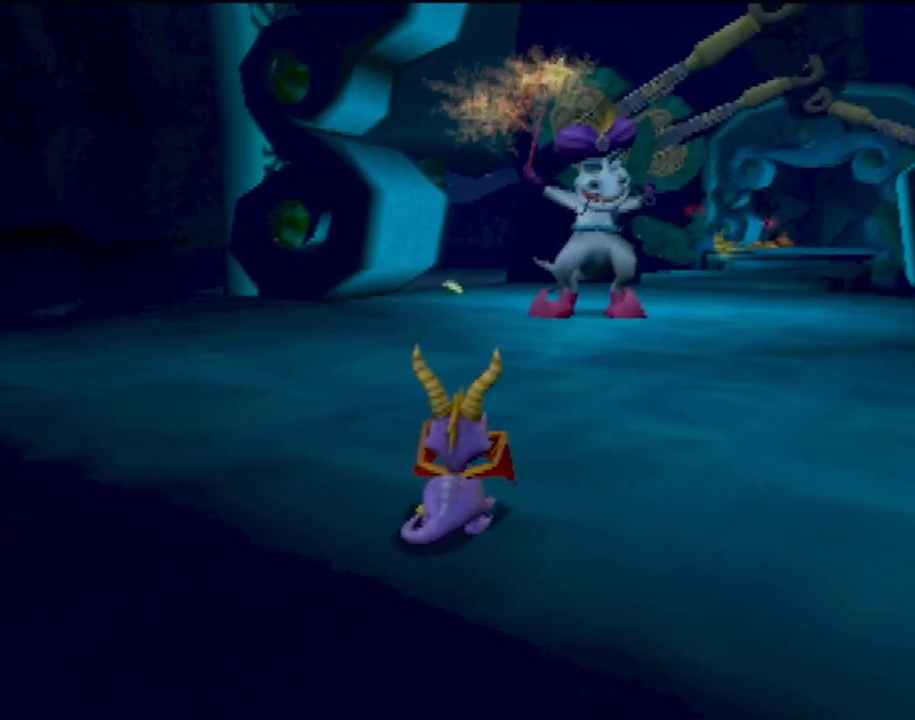
{"buttons": ["L2", "R2"], "left_stick": "center", "events": []}
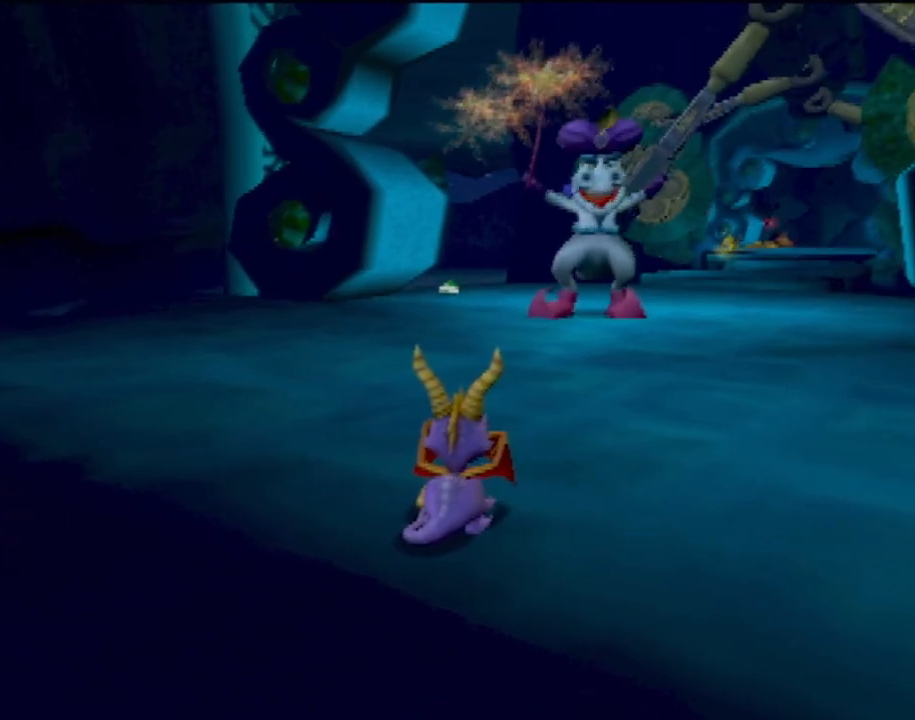
{"buttons": ["L2", "R2"], "left_stick": "center", "events": []}
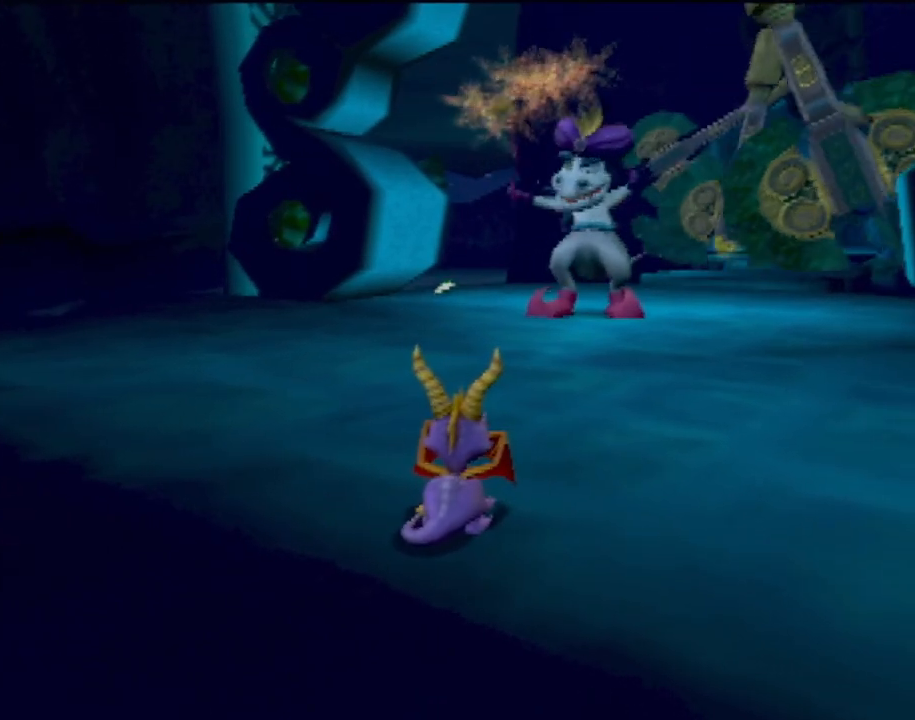
{"buttons": ["L2", "R2"], "left_stick": "center", "events": []}
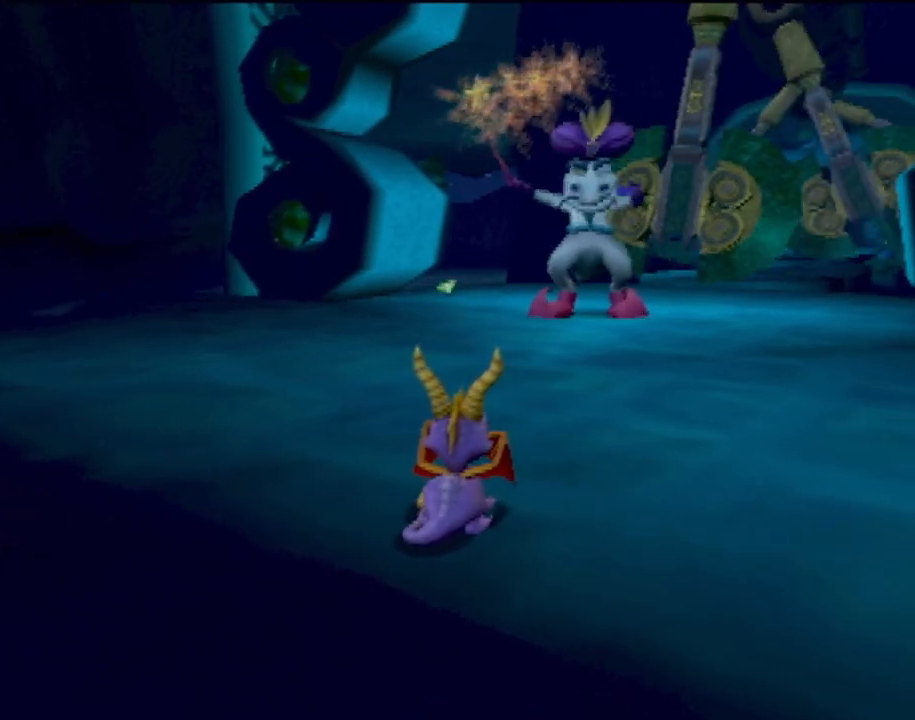
{"buttons": ["L2", "R2"], "left_stick": "center", "events": []}
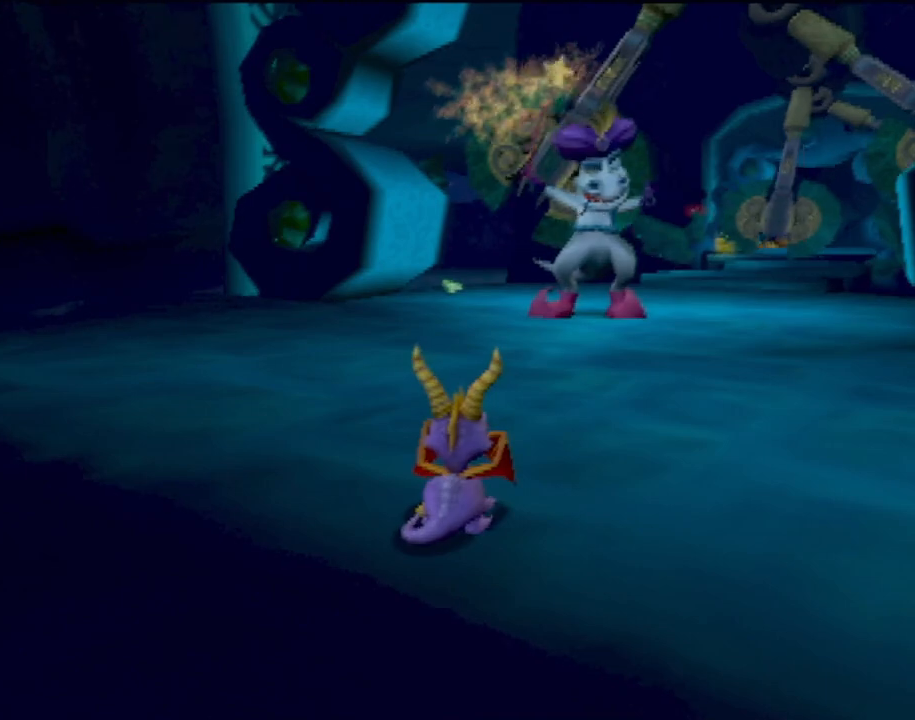
{"buttons": ["L2", "R2"], "left_stick": "center", "events": []}
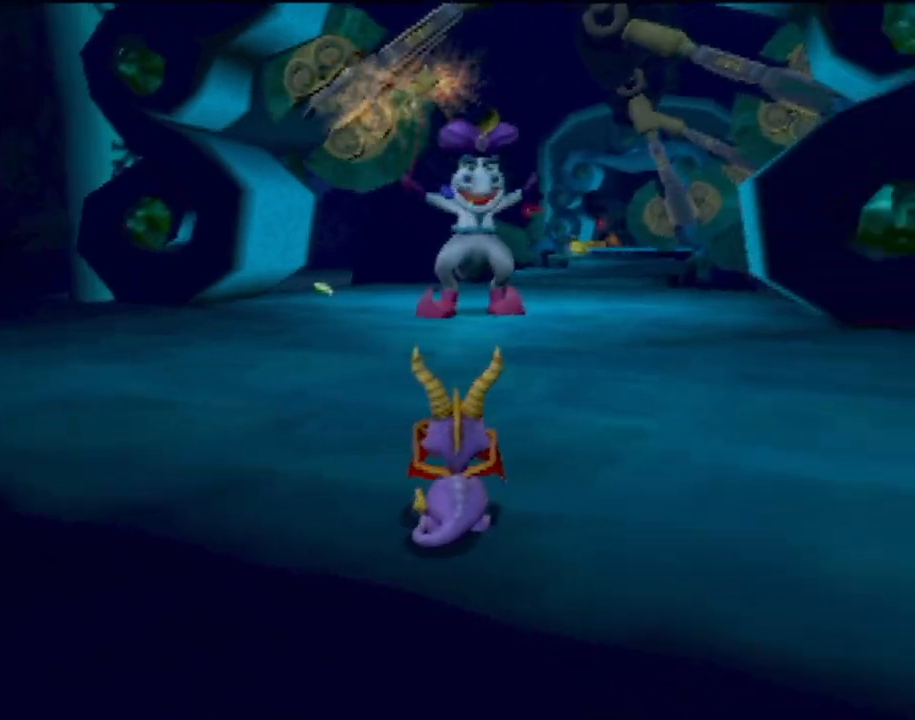
{"buttons": ["L2", "R2"], "left_stick": "center", "events": []}
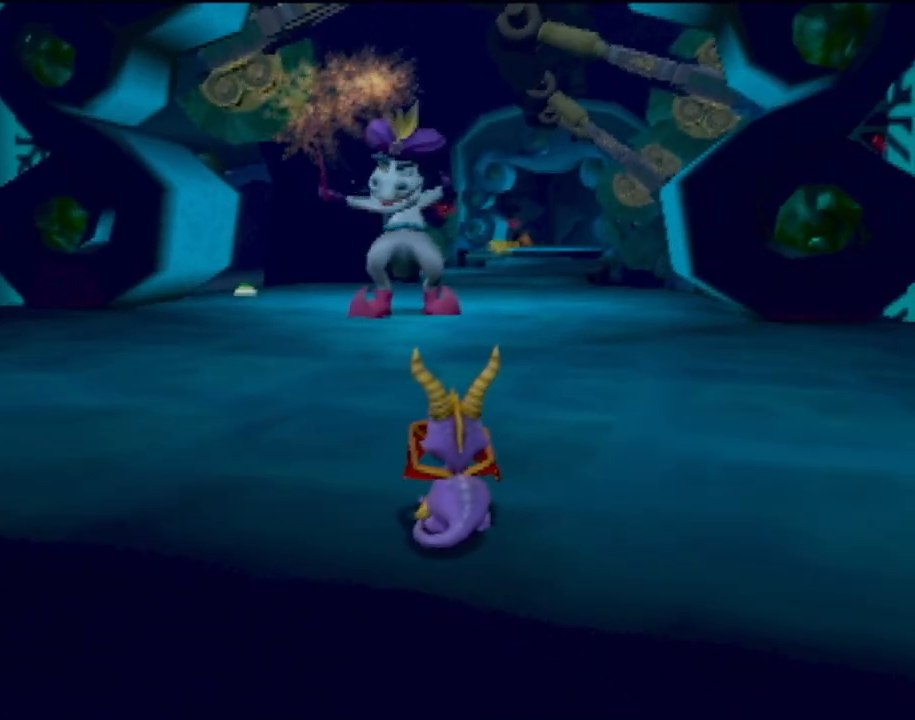
{"buttons": ["L2", "R2"], "left_stick": "center", "events": []}
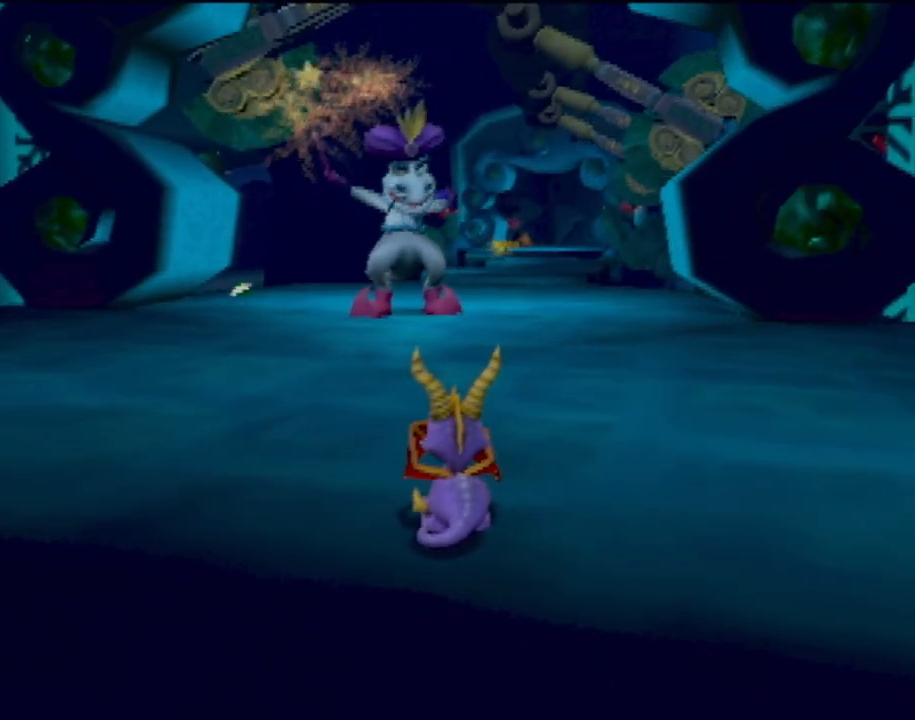
{"buttons": ["L2", "R2"], "left_stick": "center", "events": []}
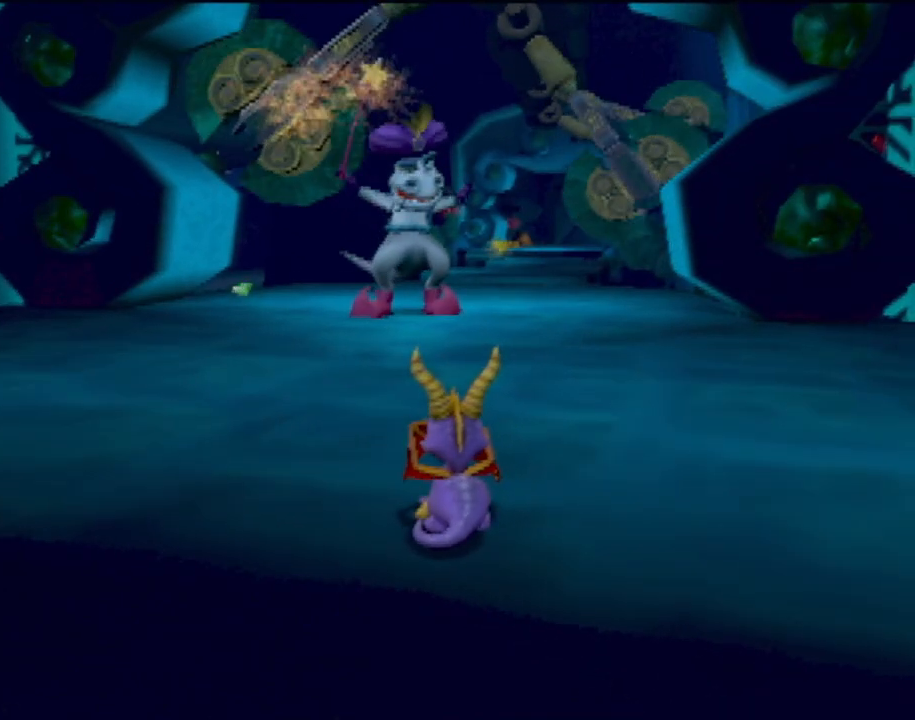
{"buttons": ["L2", "R2"], "left_stick": "center", "events": [[67, "left_stick", "up-left"], [117, "left_stick", "center"]]}
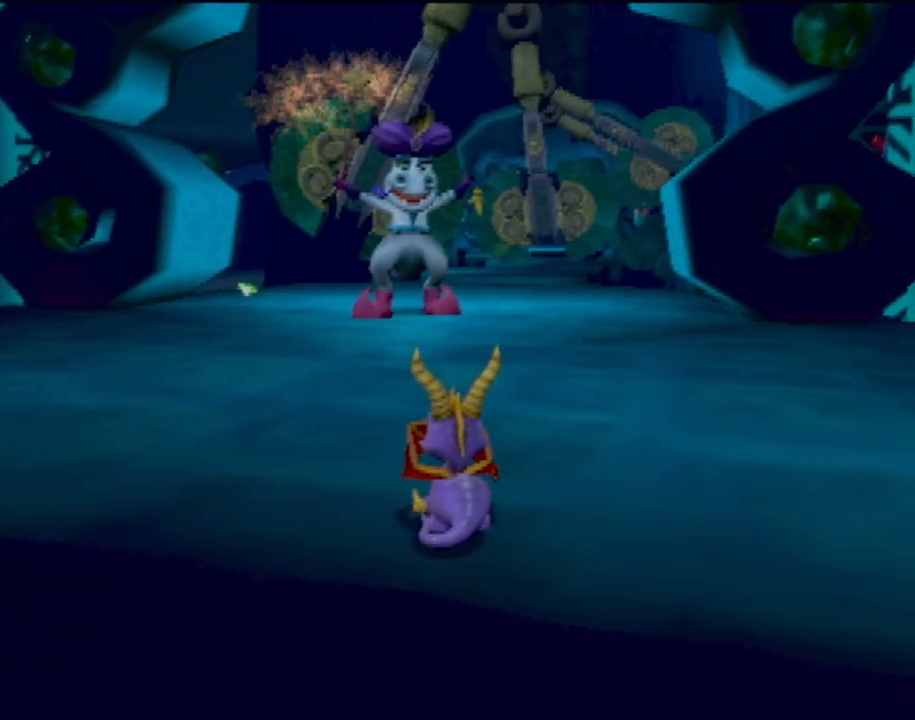
{"buttons": [], "left_stick": "center", "events": [[367, "R2", "up"], [384, "L2", "up"]]}
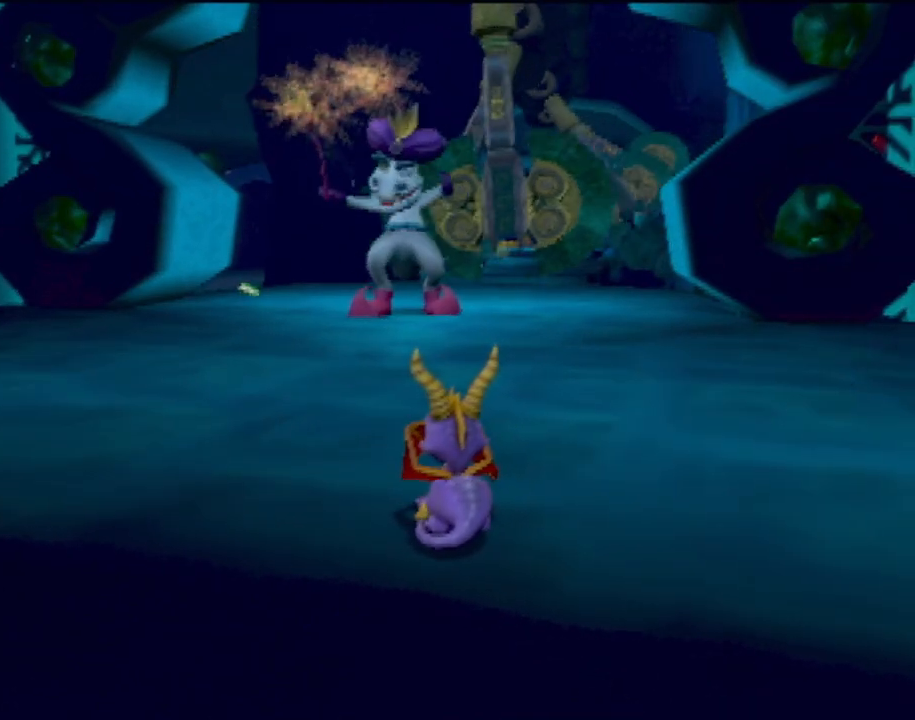
{"buttons": [], "left_stick": "up", "events": [[317, "left_stick", "up"]]}
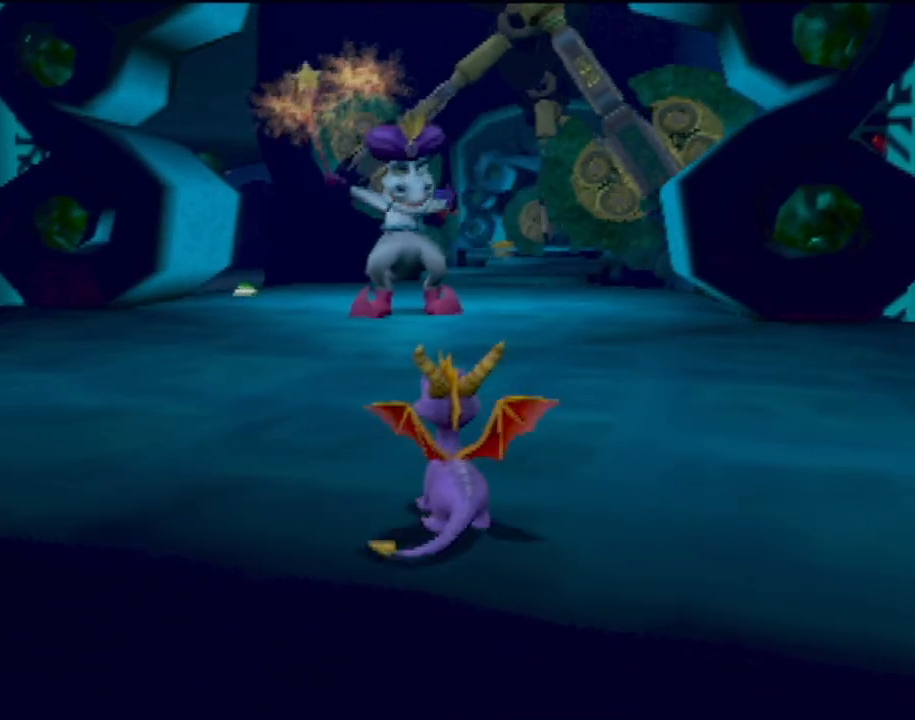
{"buttons": [], "left_stick": "up", "events": []}
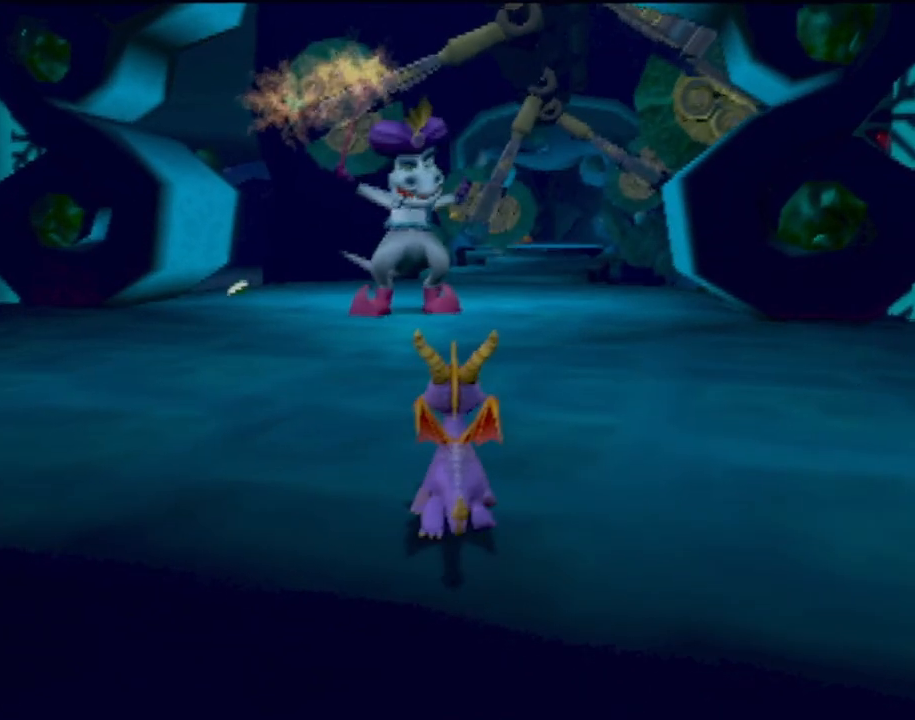
{"buttons": ["L2", "R2"], "left_stick": "center", "events": [[50, "left_stick", "center"], [283, "L2", "down"], [317, "R2", "down"]]}
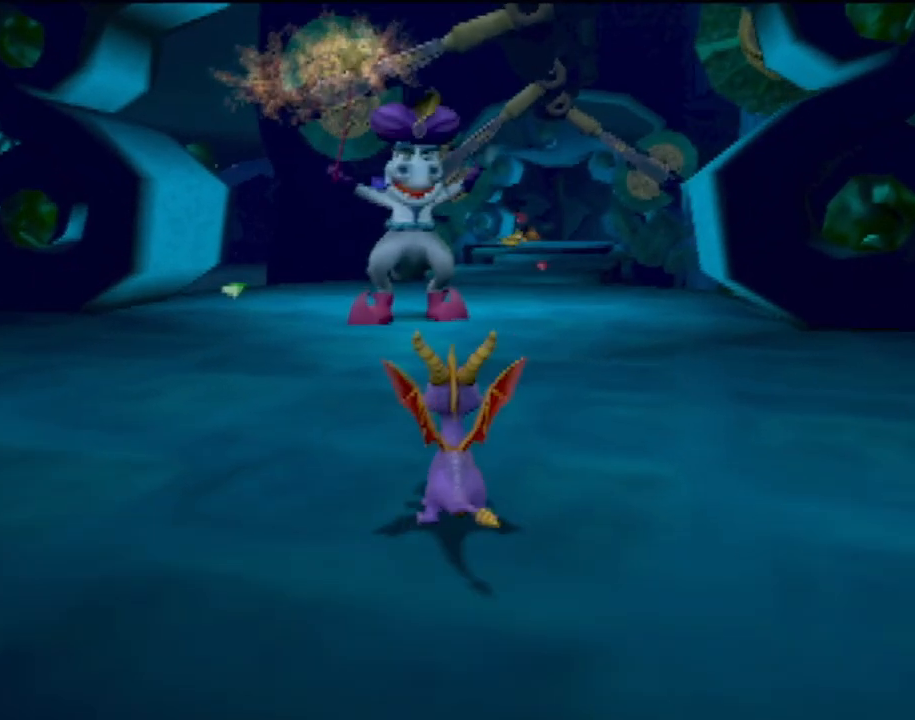
{"buttons": ["L2", "R2"], "left_stick": "center", "events": []}
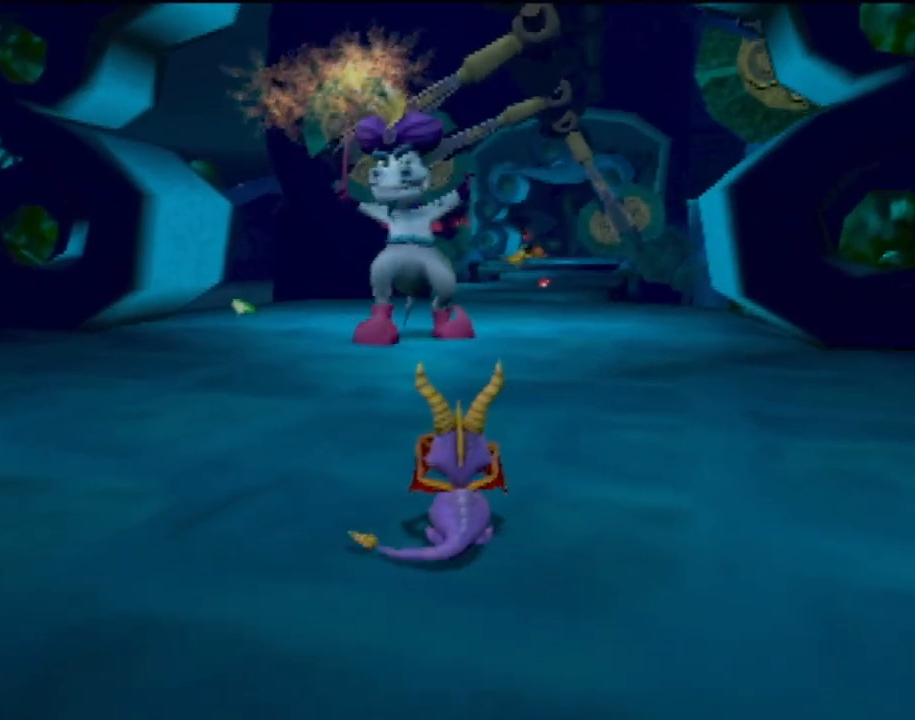
{"buttons": ["L2", "R2"], "left_stick": "center", "events": [[100, "left_stick", "up-left"], [150, "left_stick", "center"]]}
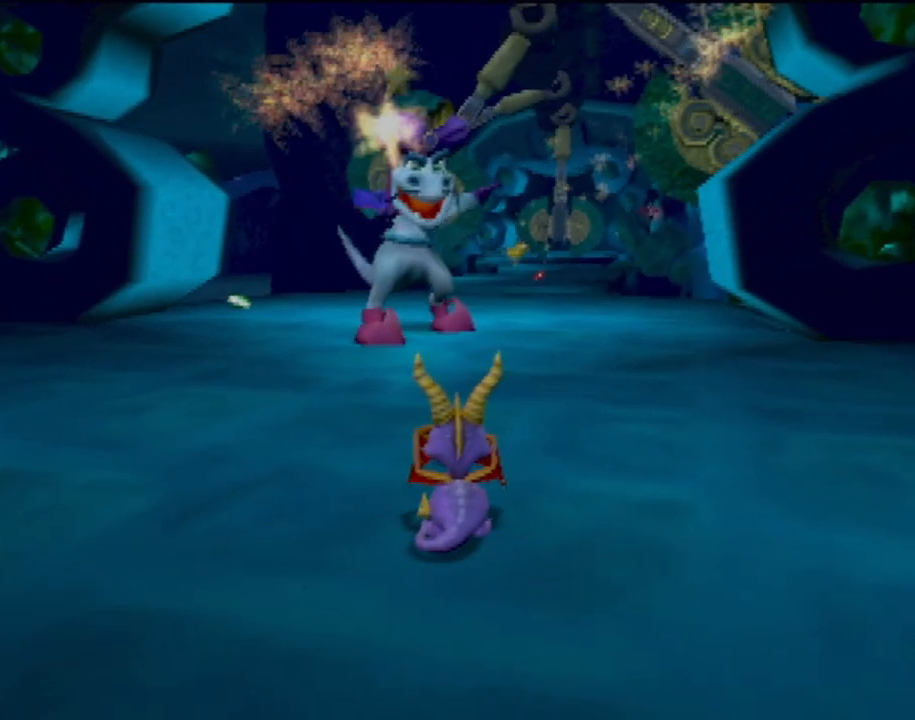
{"buttons": ["L2", "R2"], "left_stick": "center", "events": [[167, "left_stick", "down-right"], [251, "left_stick", "center"]]}
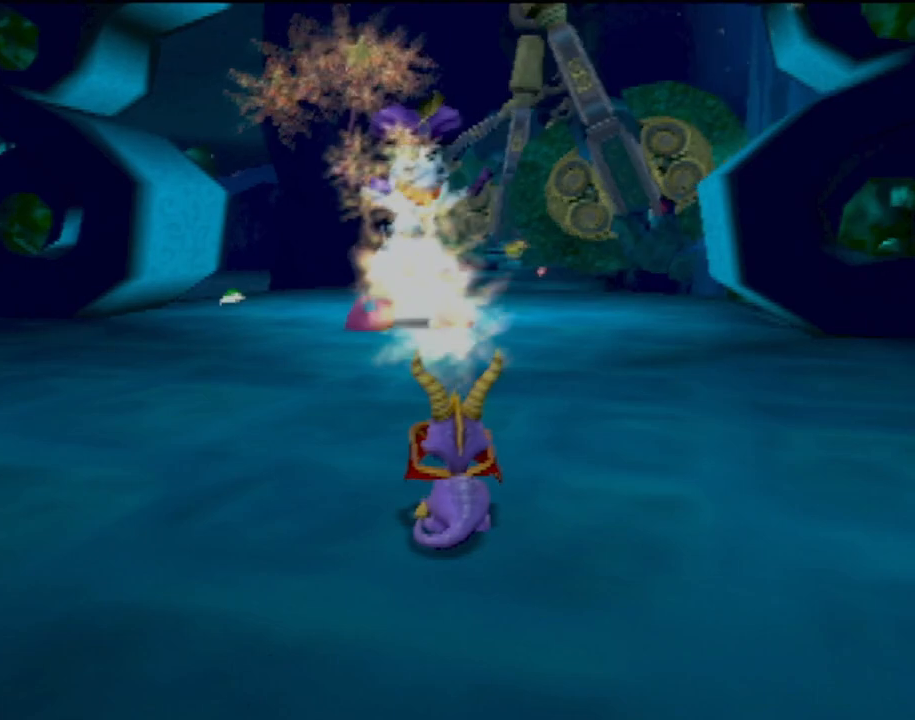
{"buttons": ["L2", "R2"], "left_stick": "center", "events": []}
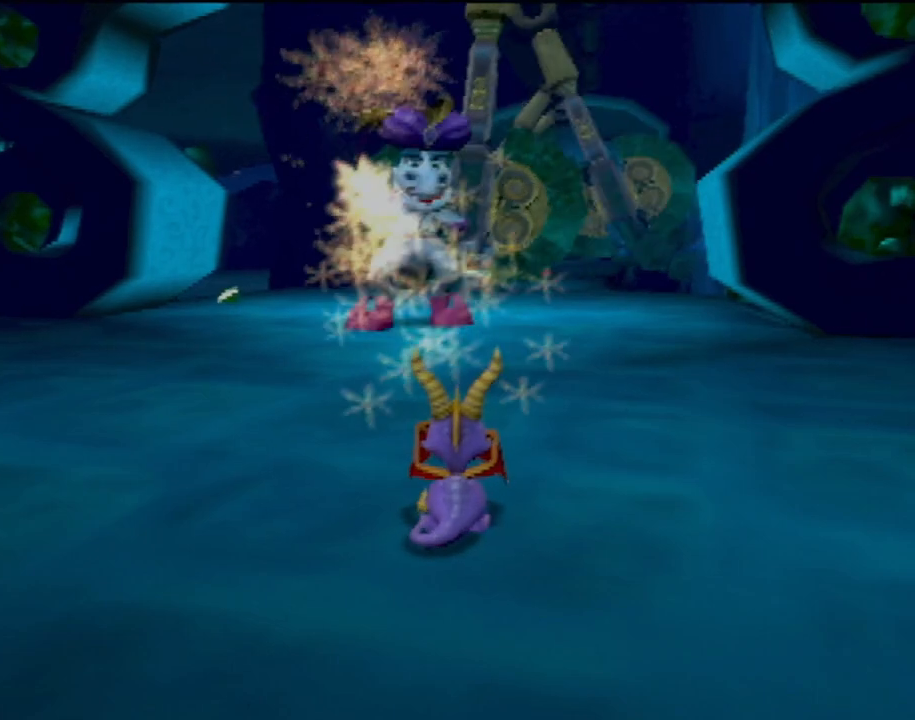
{"buttons": ["L2", "R2"], "left_stick": "center", "events": []}
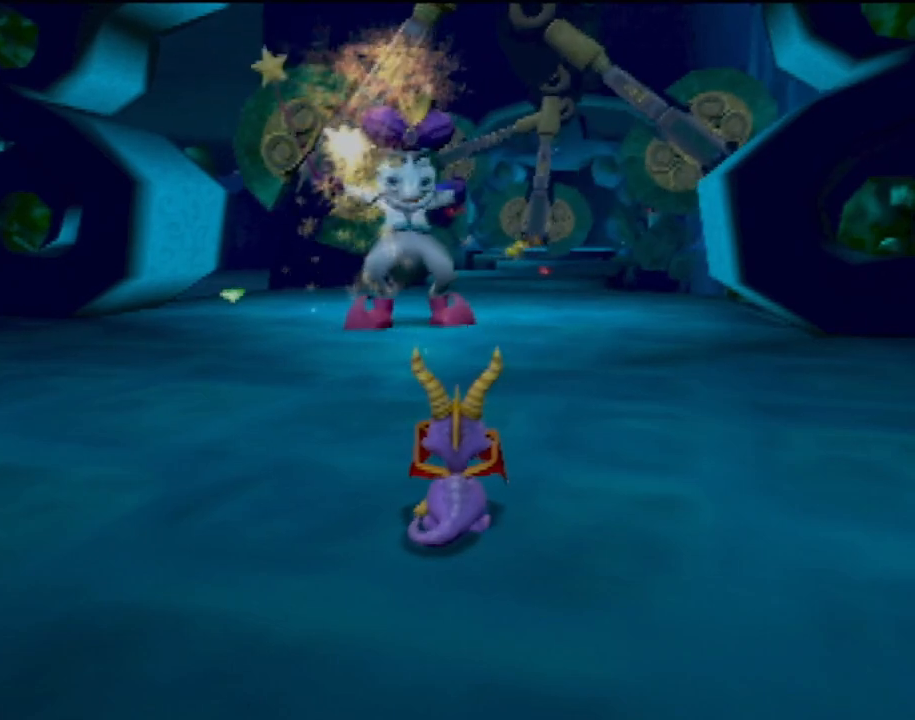
{"buttons": [], "left_stick": "center", "events": [[283, "L2", "up"], [283, "R2", "up"]]}
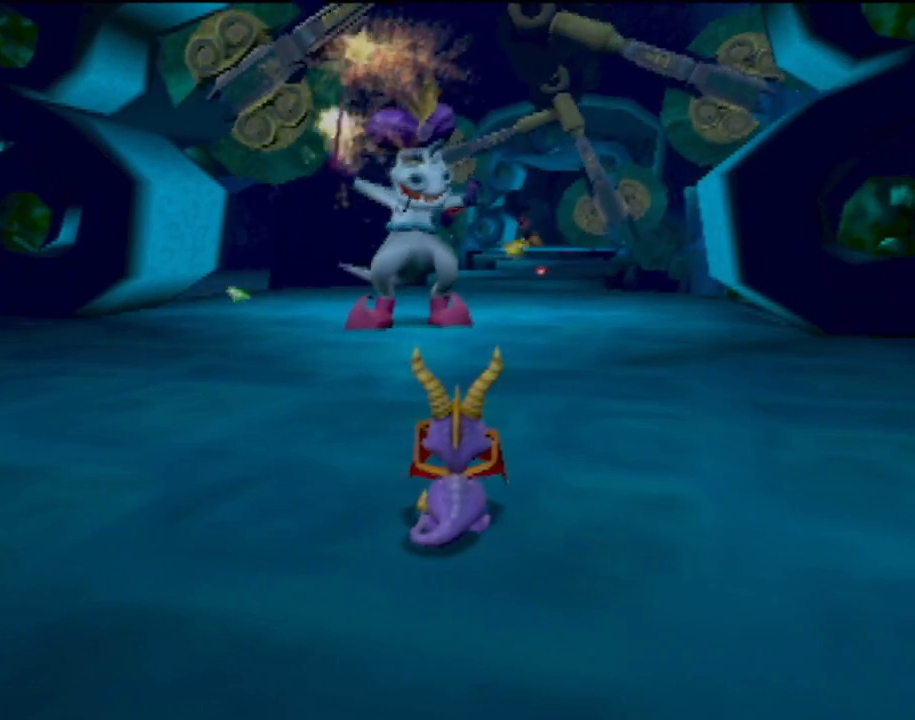
{"buttons": [], "left_stick": "center", "events": []}
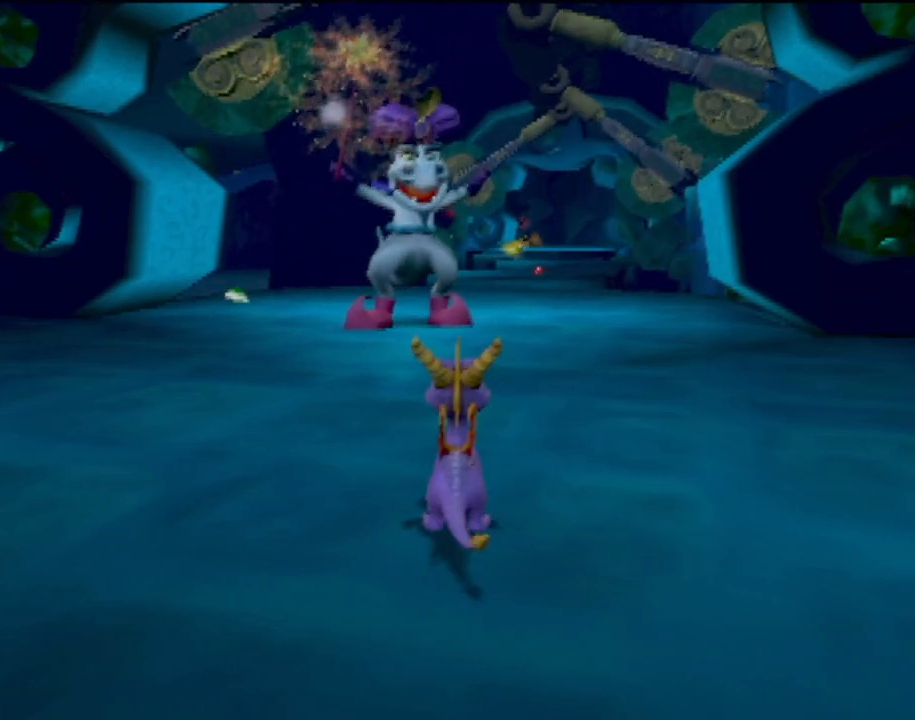
{"buttons": [], "left_stick": "up", "events": [[500, "left_stick", "up"]]}
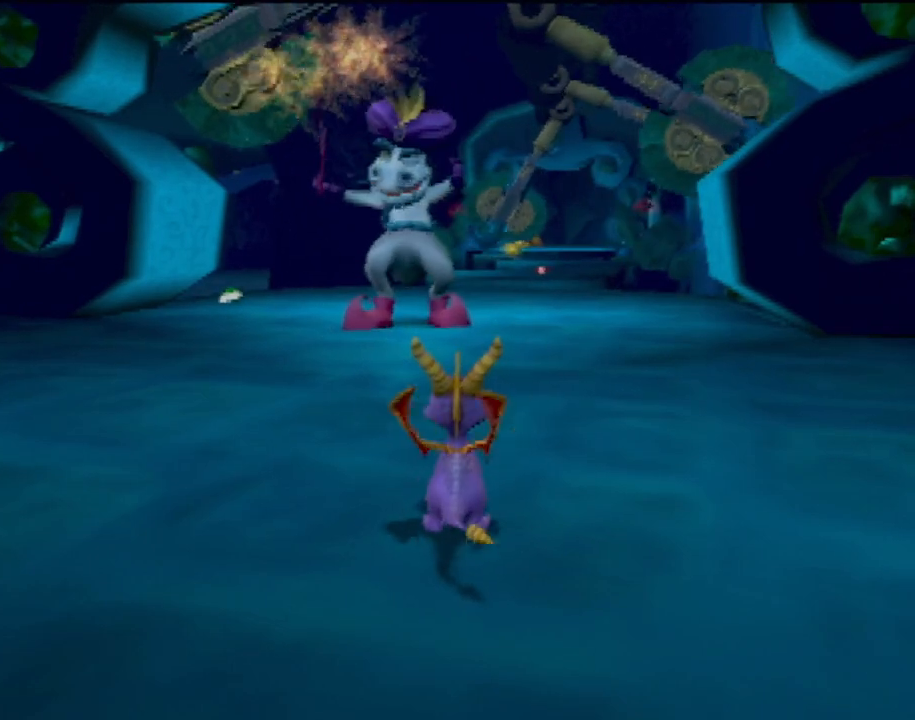
{"buttons": [], "left_stick": "center", "events": [[434, "left_stick", "center"]]}
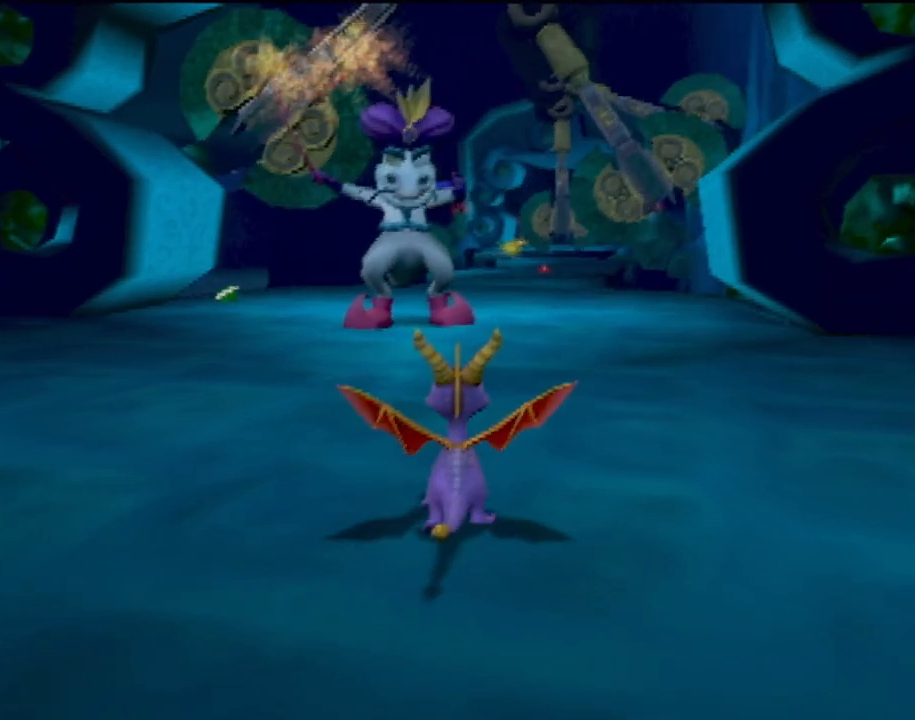
{"buttons": ["L2", "R2"], "left_stick": "center", "events": [[217, "L2", "down"], [233, "R2", "down"]]}
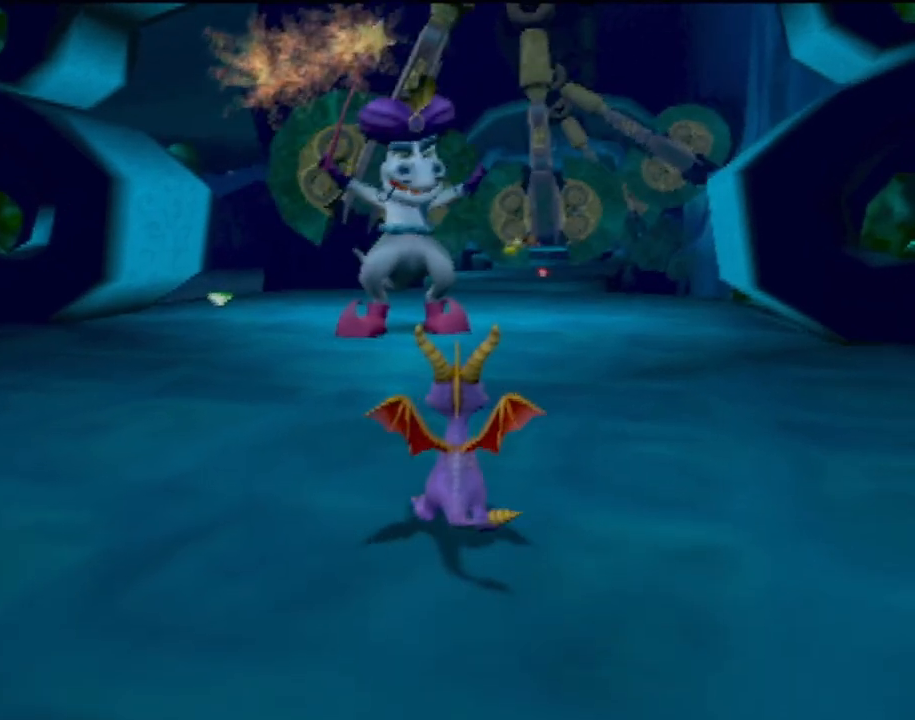
{"buttons": ["L2", "R2"], "left_stick": "center", "events": [[267, "left_stick", "up-left"], [334, "left_stick", "center"]]}
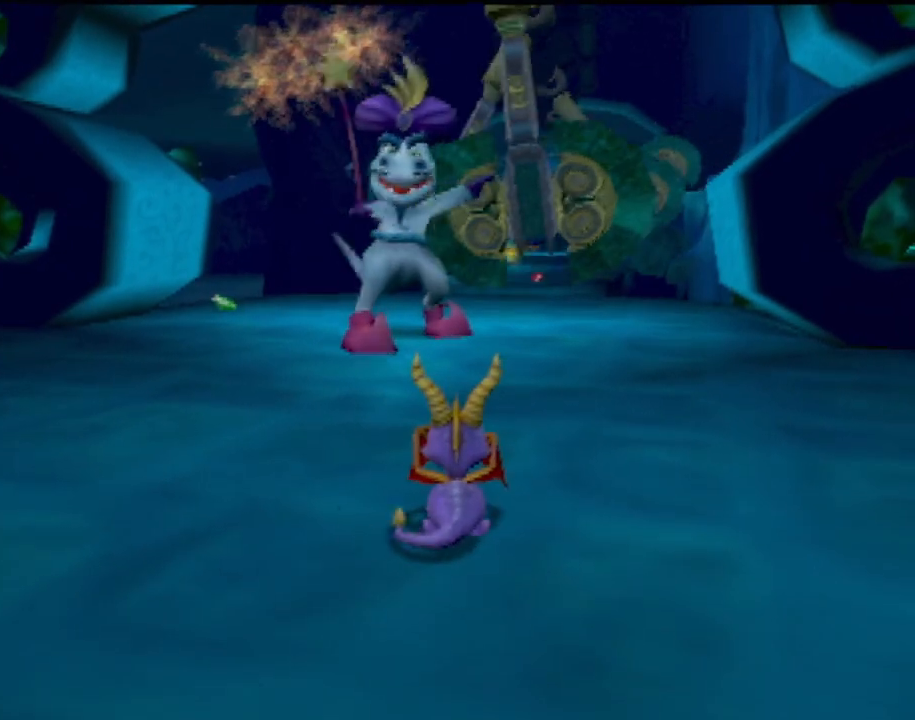
{"buttons": ["L2", "R2"], "left_stick": "center", "events": []}
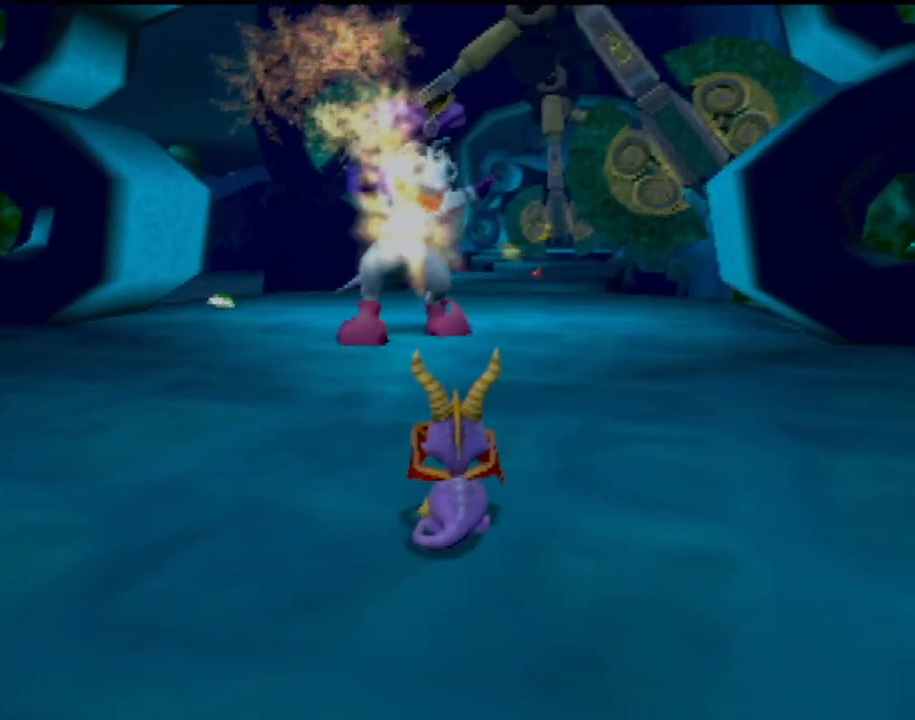
{"buttons": [], "left_stick": "center", "events": [[333, "R2", "up"], [350, "L2", "up"]]}
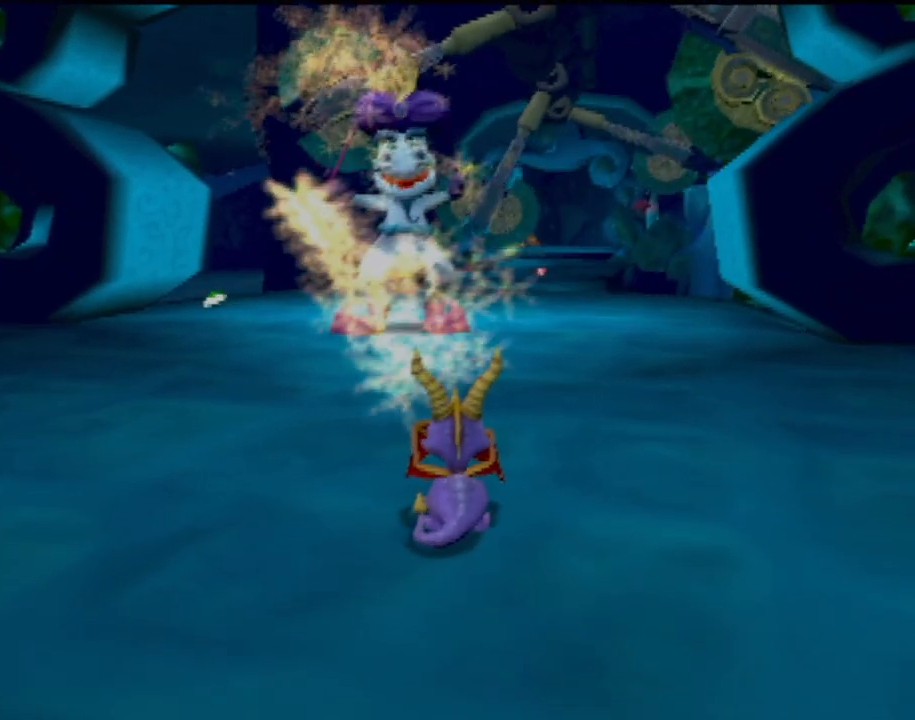
{"buttons": [], "left_stick": "center", "events": [[334, "left_stick", "right"], [434, "left_stick", "center"]]}